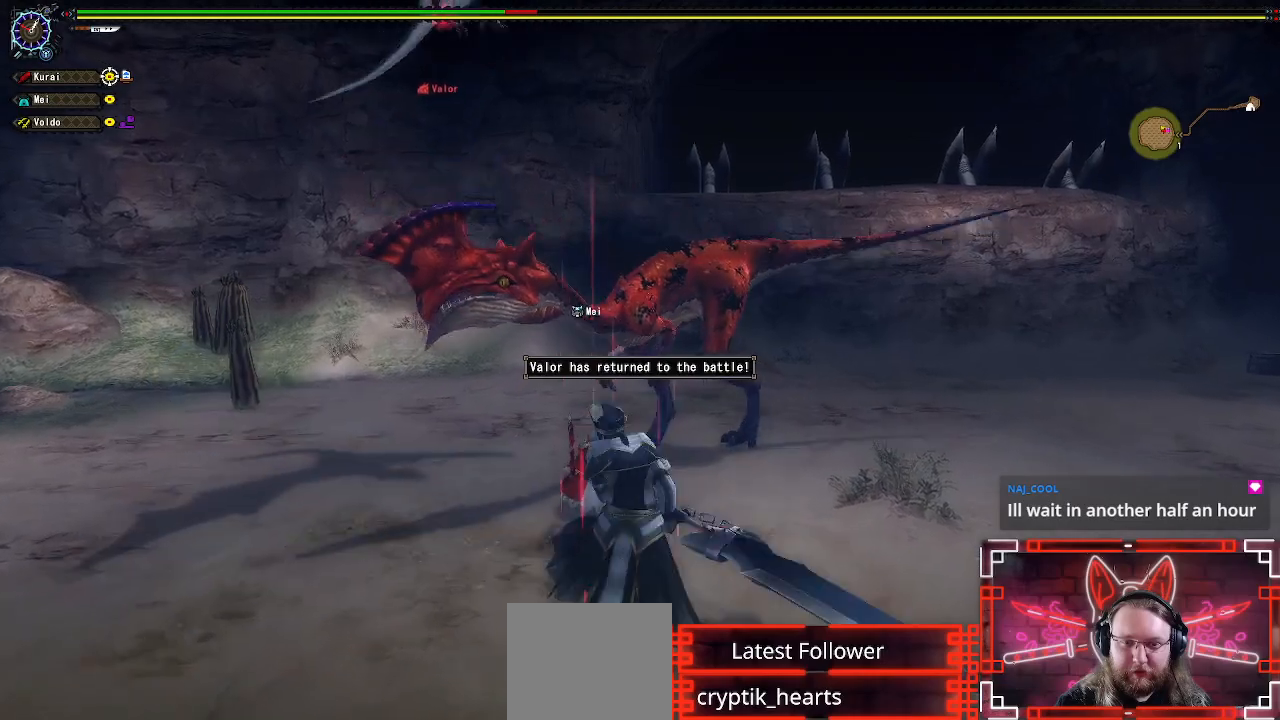
Gameplay with a controller (Xbox layout); each line is a JSON object with the inputs held at the frame after it. "events" lists button and stick changes between this image and that frame as [ms after this image, input, new state], when the widget could be followed in between.
{"buttons": [], "left_stick": "right", "right_stick": "center", "events": [[367, "left_stick", "right"]]}
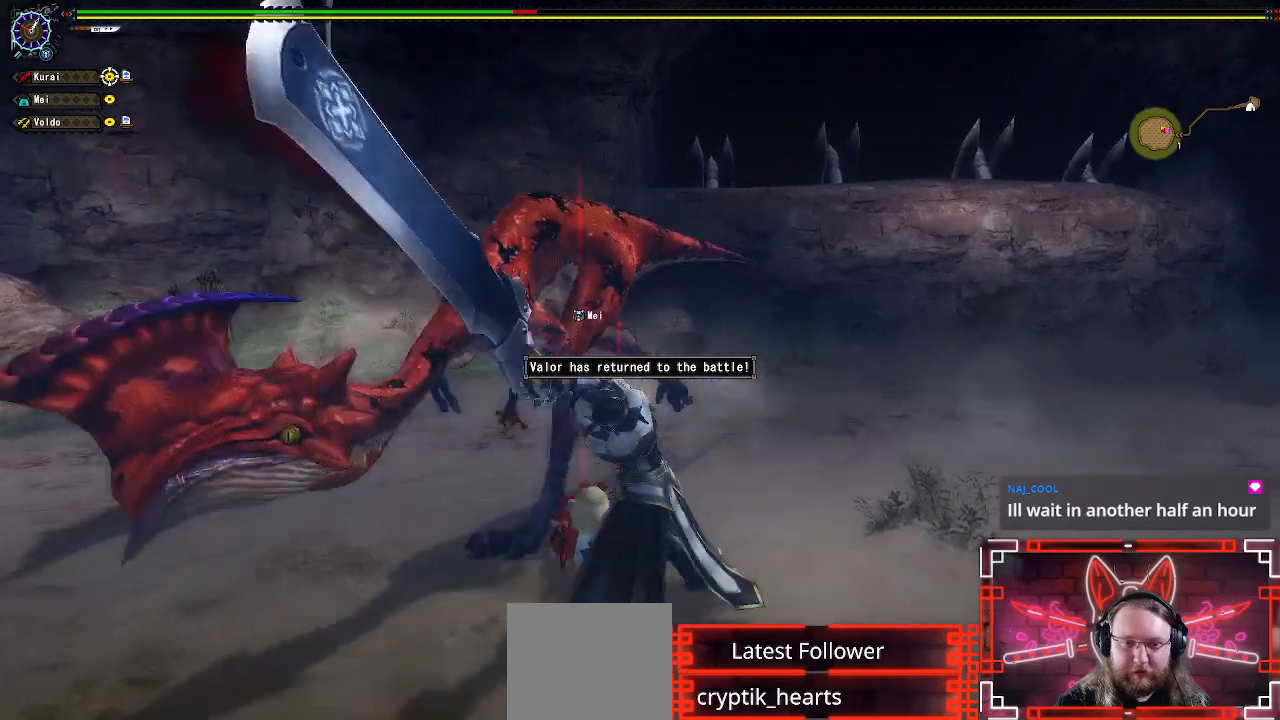
{"buttons": [], "left_stick": "right", "right_stick": "left"}
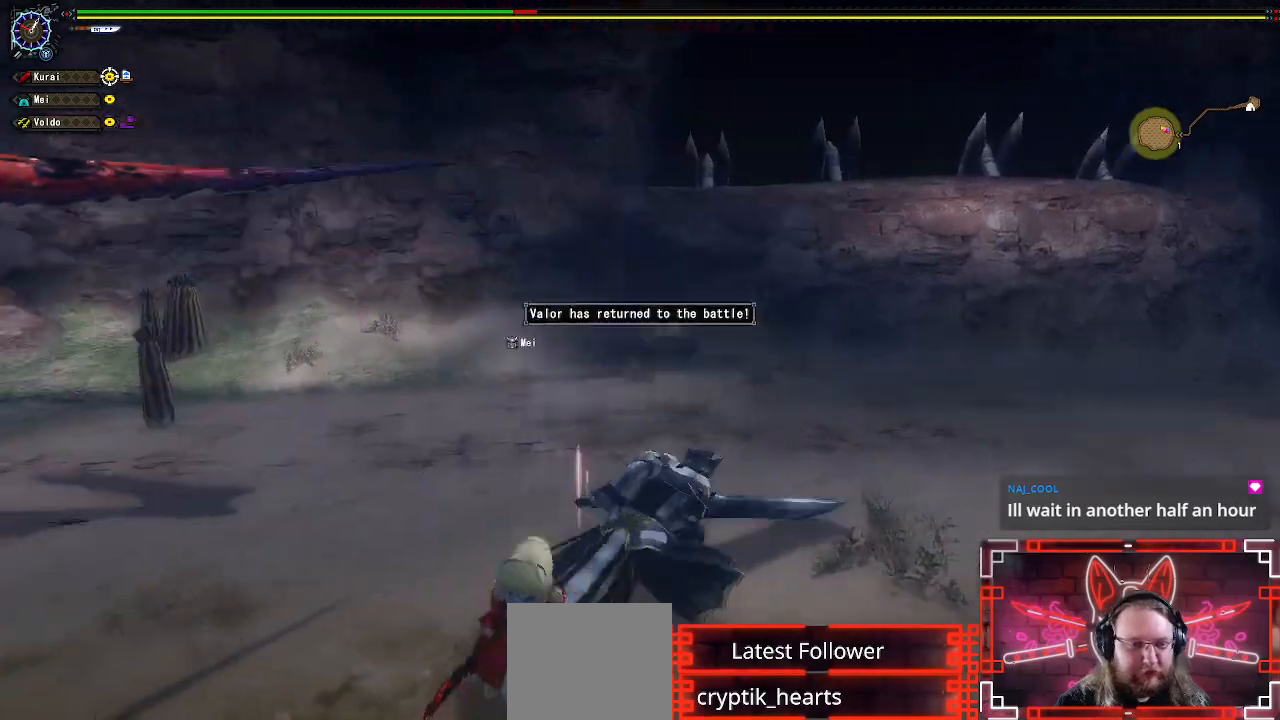
{"buttons": [], "left_stick": "left", "right_stick": "center", "events": [[17, "left_stick", "down-right"], [350, "left_stick", "down-left"], [417, "left_stick", "left"], [483, "right_stick", "center"]]}
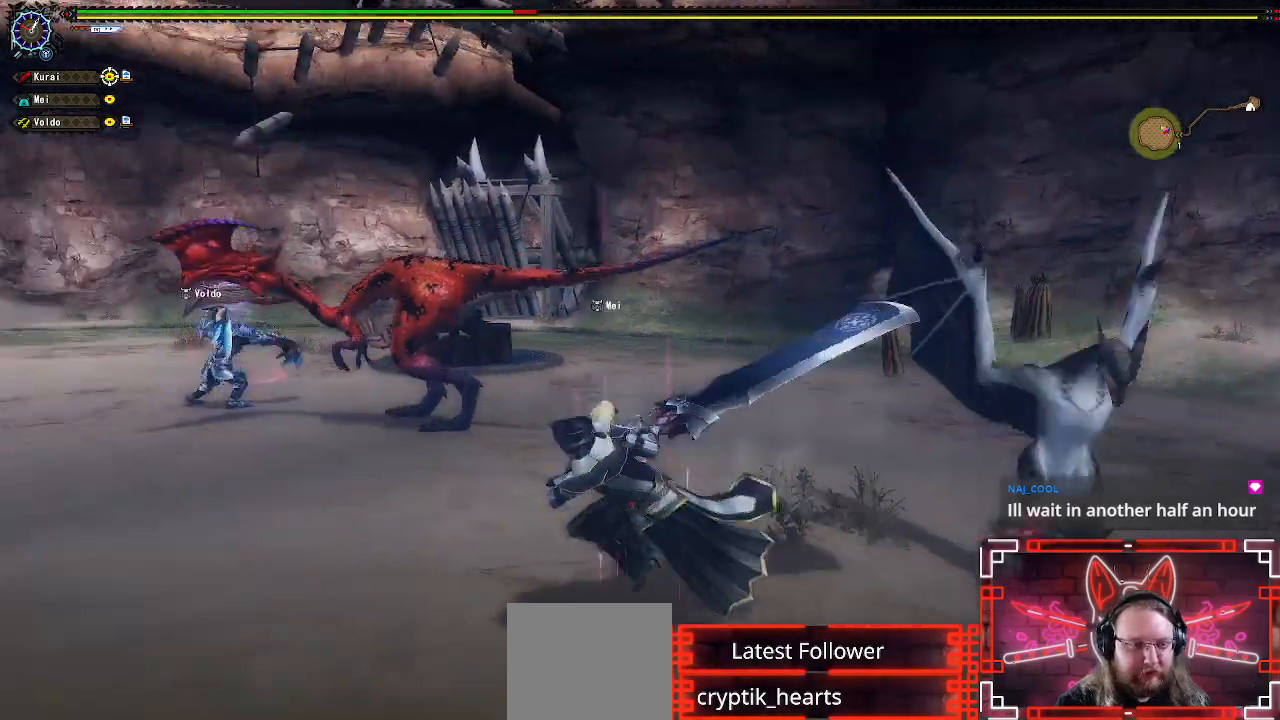
{"buttons": [], "left_stick": "up-left", "right_stick": "center", "events": [[167, "left_stick", "up-left"], [383, "Y", "down"], [483, "Y", "up"]]}
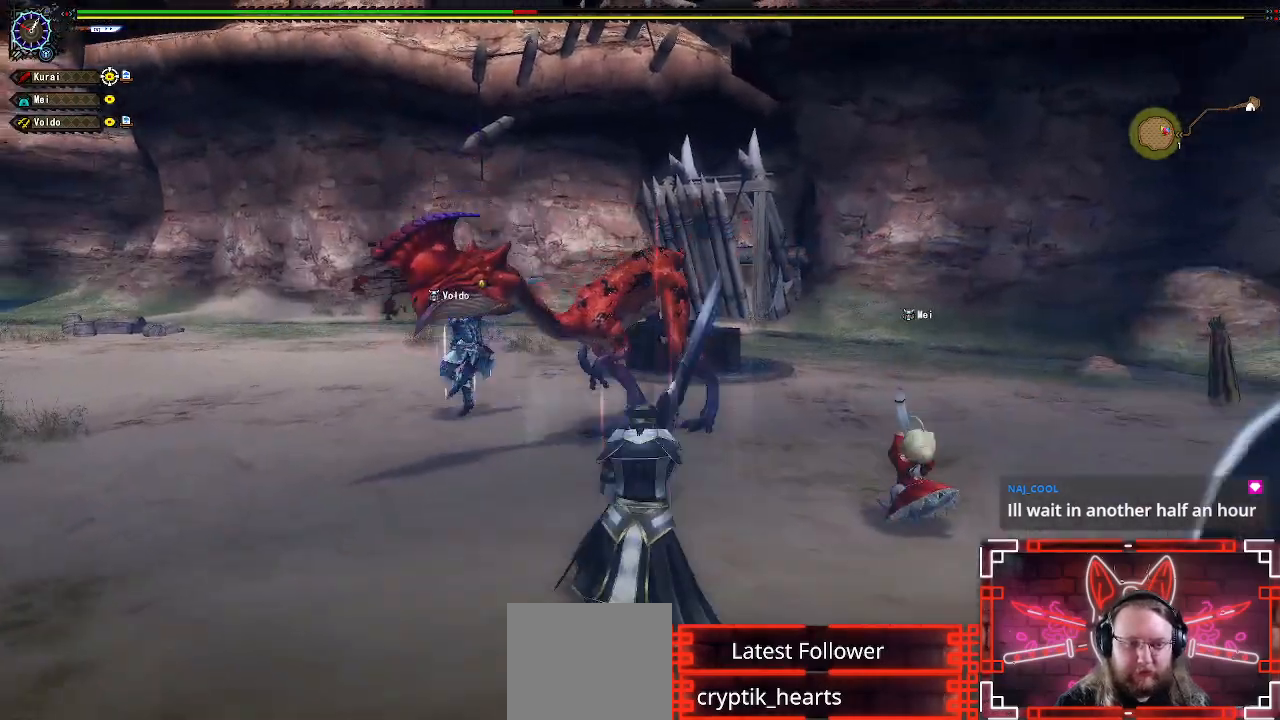
{"buttons": [], "left_stick": "center", "right_stick": "right", "events": [[50, "left_stick", "center"], [450, "right_stick", "right"]]}
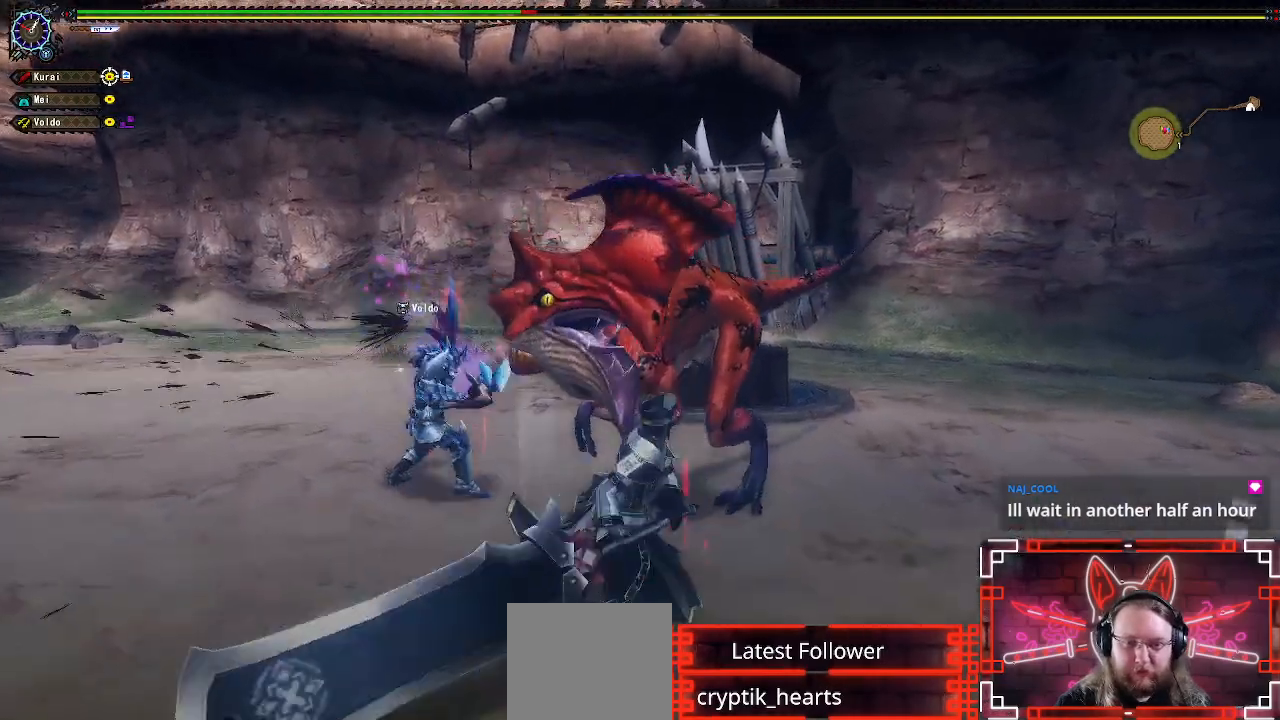
{"buttons": [], "left_stick": "left", "right_stick": "center", "events": [[133, "right_stick", "center"], [317, "left_stick", "left"]]}
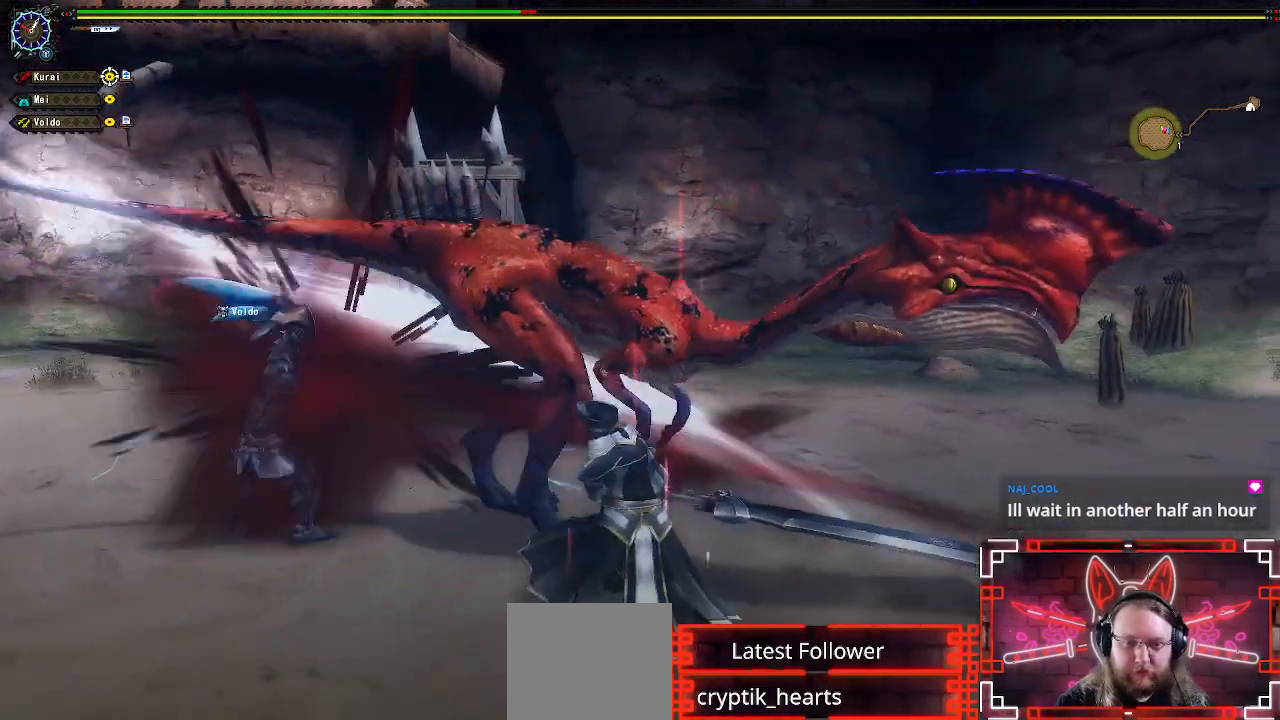
{"buttons": [], "left_stick": "left", "right_stick": "center", "events": [[17, "left_stick", "center"], [100, "left_stick", "left"]]}
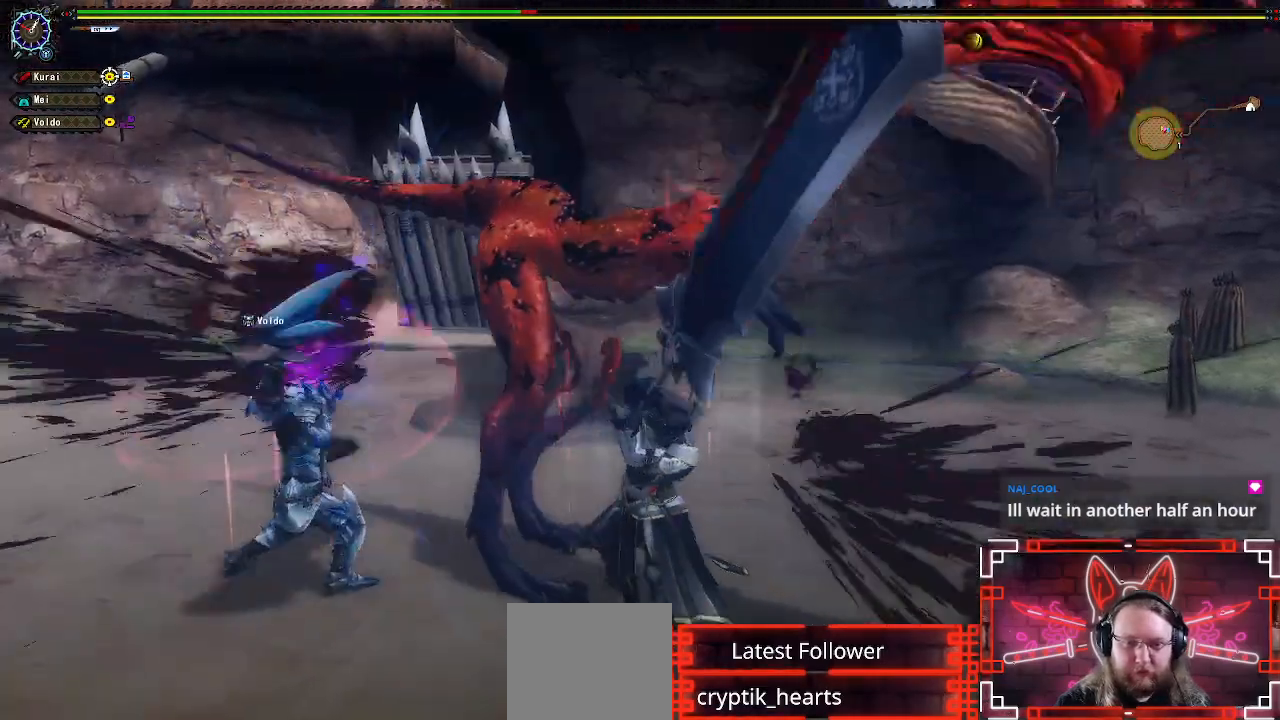
{"buttons": [], "left_stick": "left", "right_stick": "center", "events": [[267, "left_stick", "center"], [350, "left_stick", "left"]]}
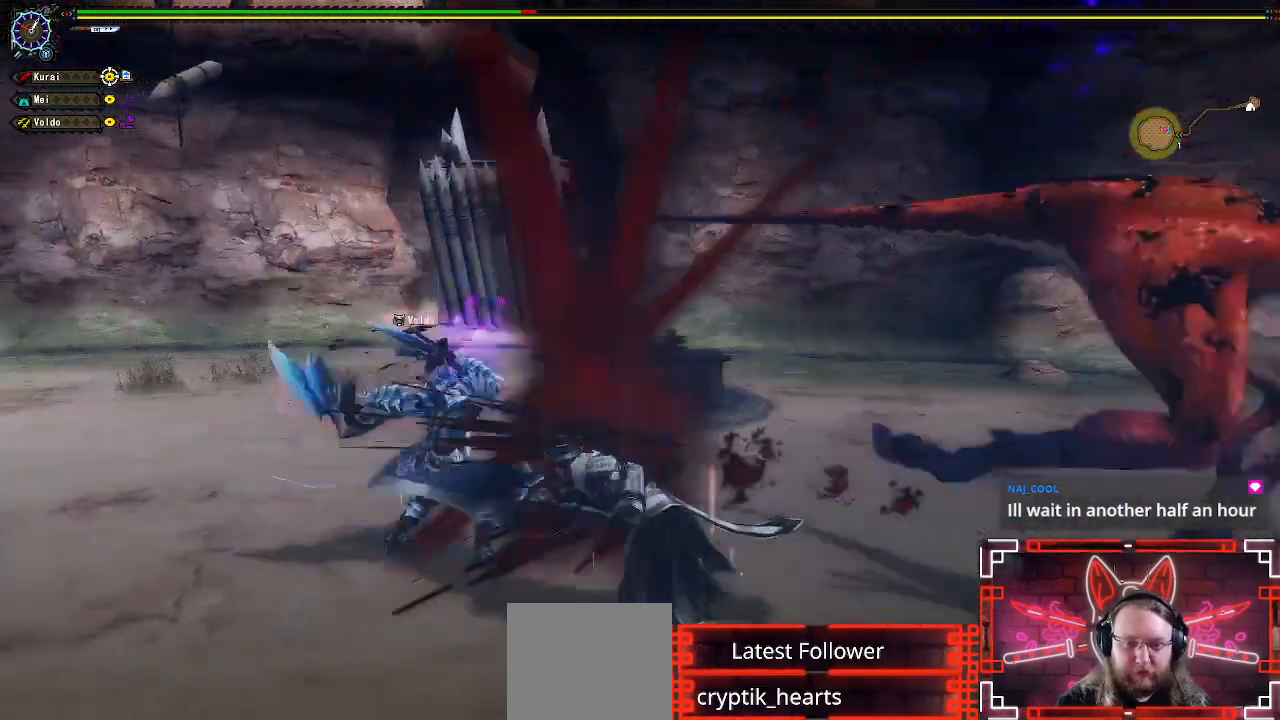
{"buttons": [], "left_stick": "down", "right_stick": "right"}
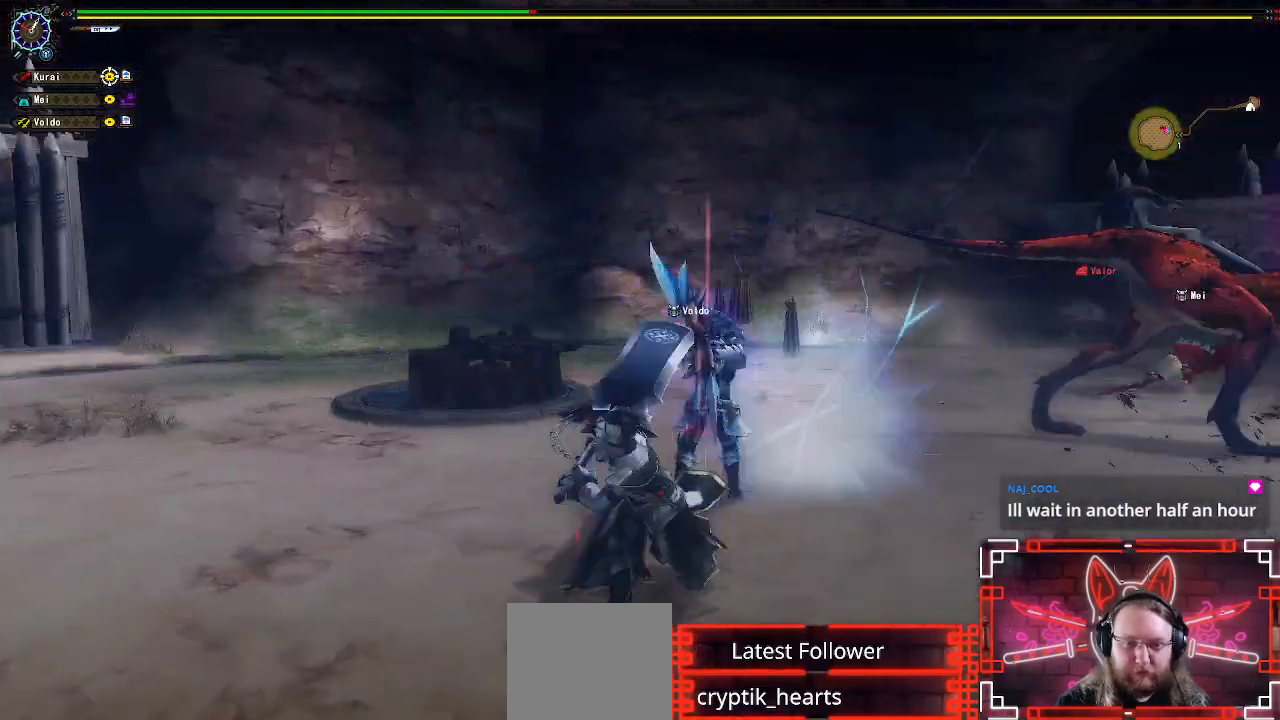
{"buttons": [], "left_stick": "up-right", "right_stick": "center", "events": [[17, "left_stick", "down-right"], [117, "right_stick", "center"], [167, "left_stick", "up-right"]]}
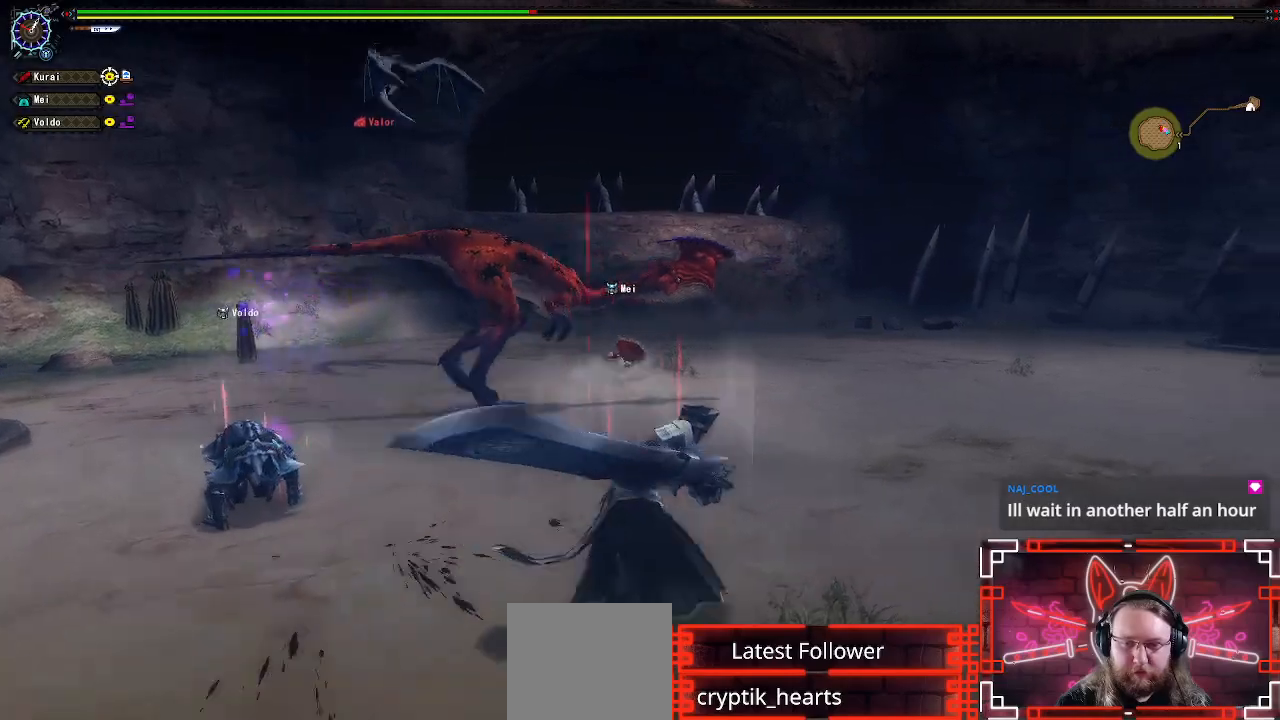
{"buttons": [], "left_stick": "center", "right_stick": "up-left", "events": [[17, "left_stick", "up"], [117, "Y", "down"], [200, "Y", "up"], [233, "left_stick", "center"], [400, "right_stick", "up-left"]]}
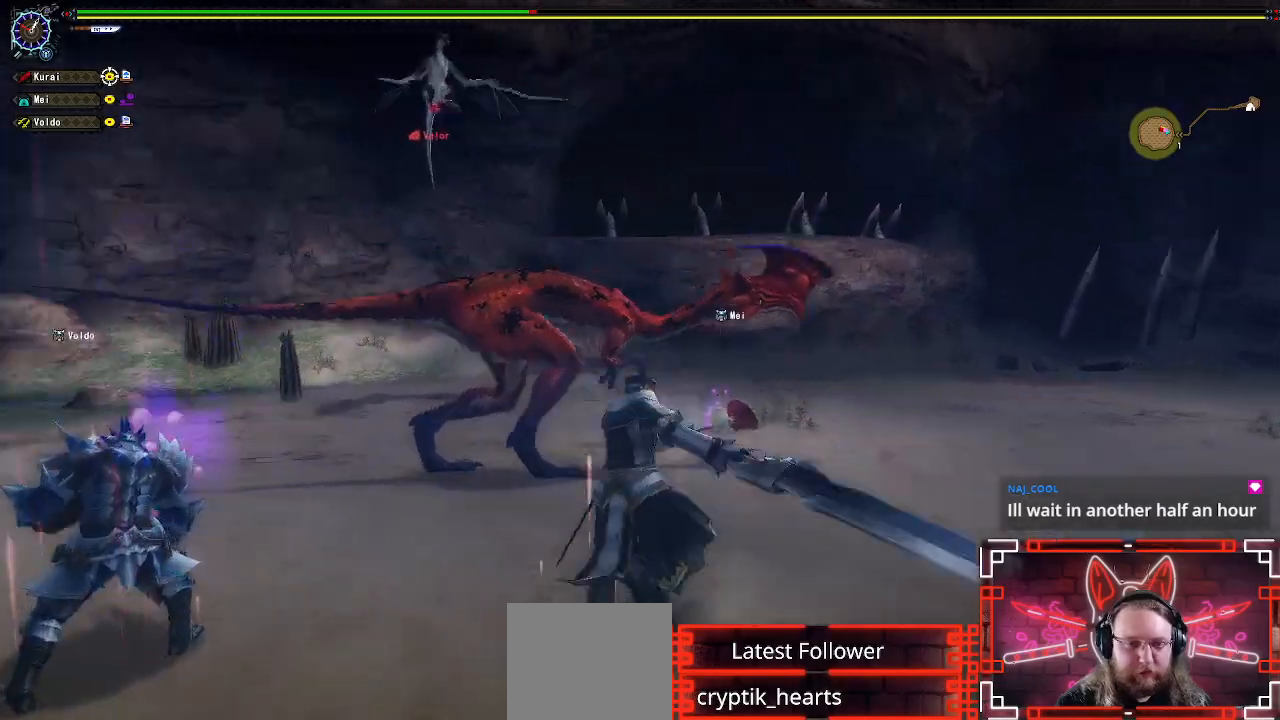
{"buttons": [], "left_stick": "right", "right_stick": "center", "events": [[83, "right_stick", "center"], [167, "left_stick", "right"]]}
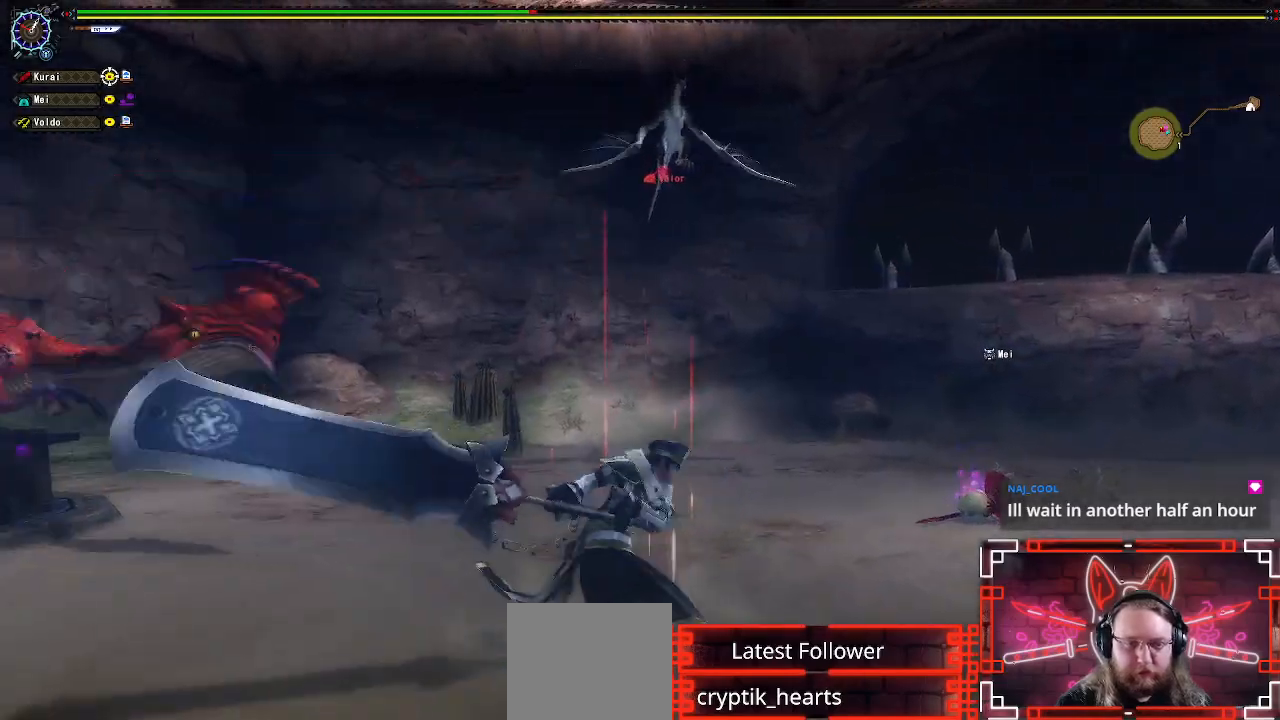
{"buttons": [], "left_stick": "center", "right_stick": "center", "events": [[33, "right_stick", "left"], [367, "right_stick", "center"], [467, "left_stick", "center"]]}
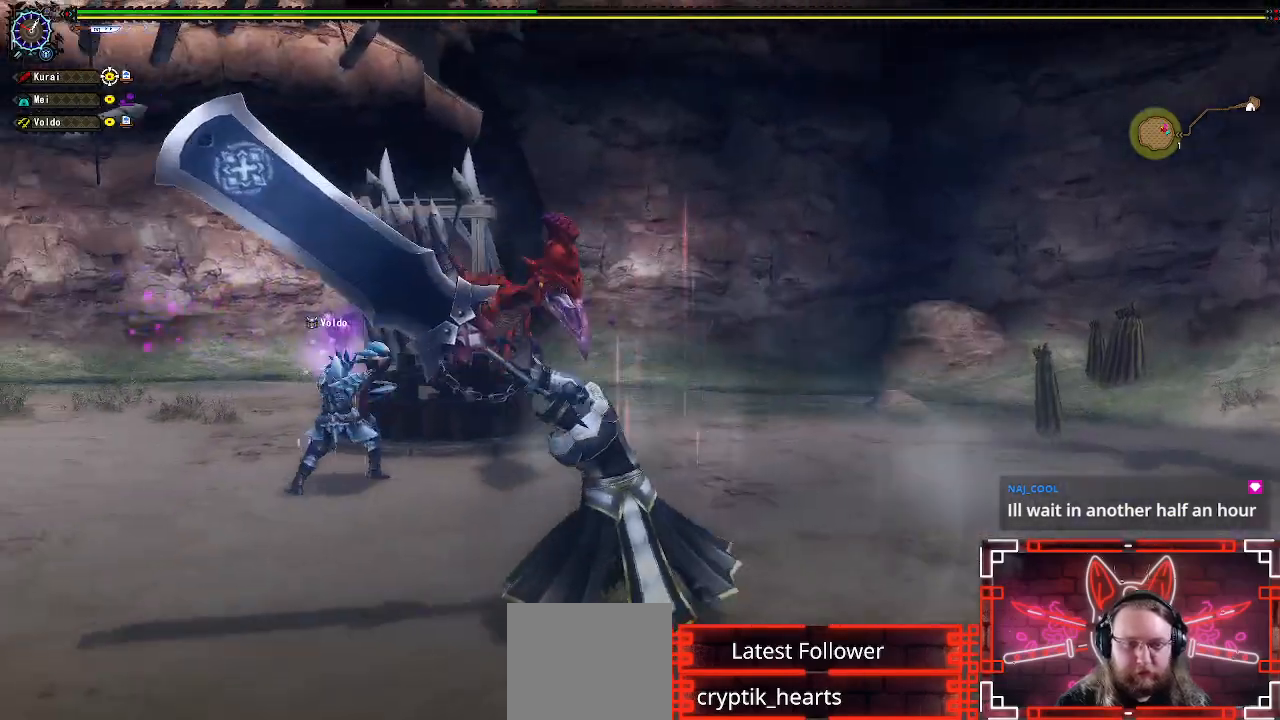
{"buttons": [], "left_stick": "right", "right_stick": "left", "events": [[83, "left_stick", "right"], [217, "left_stick", "center"], [283, "left_stick", "right"], [433, "right_stick", "left"]]}
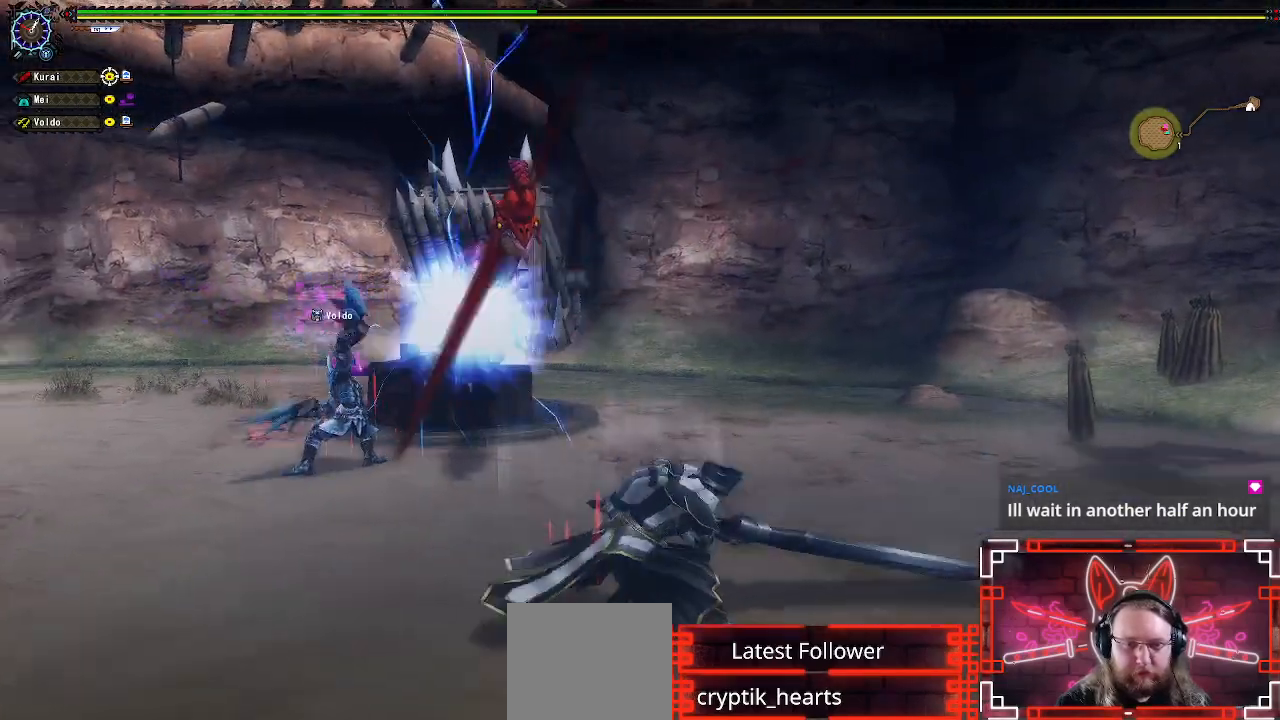
{"buttons": [], "left_stick": "right", "right_stick": "center", "events": [[33, "right_stick", "down-left"], [200, "right_stick", "center"]]}
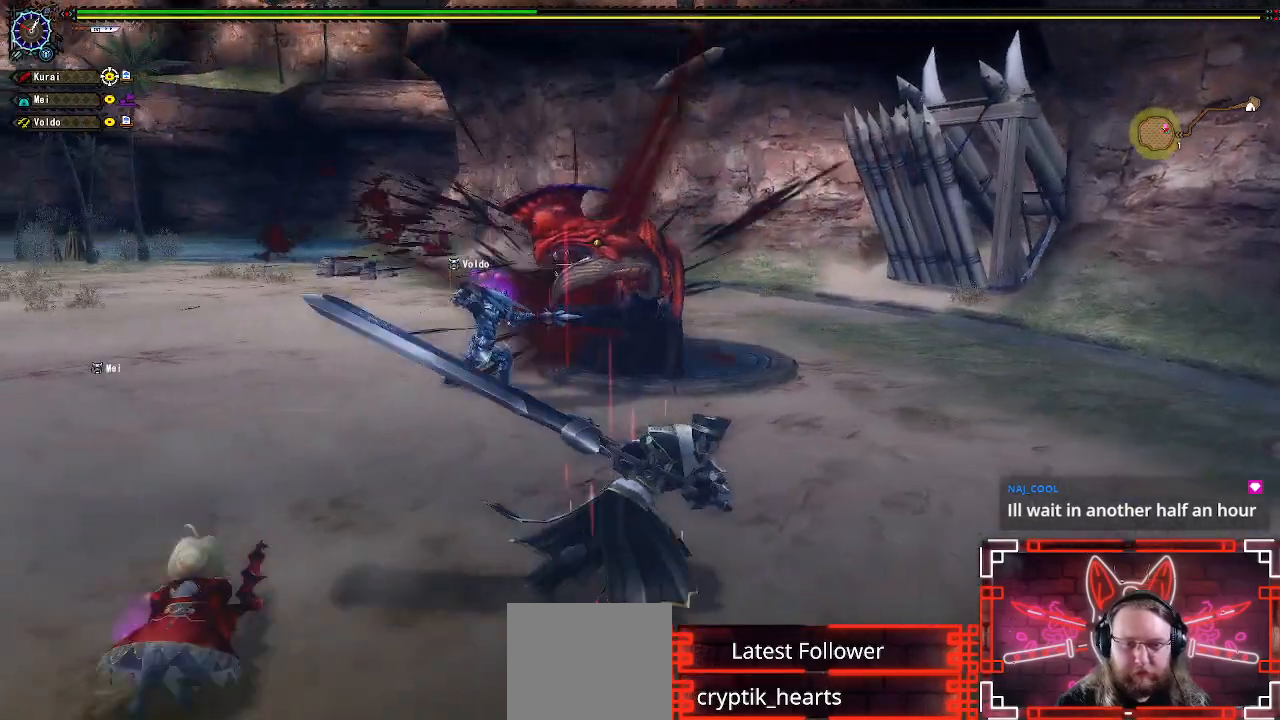
{"buttons": [], "left_stick": "up", "right_stick": "center", "events": [[33, "right_stick", "left"], [333, "right_stick", "center"], [450, "left_stick", "up"]]}
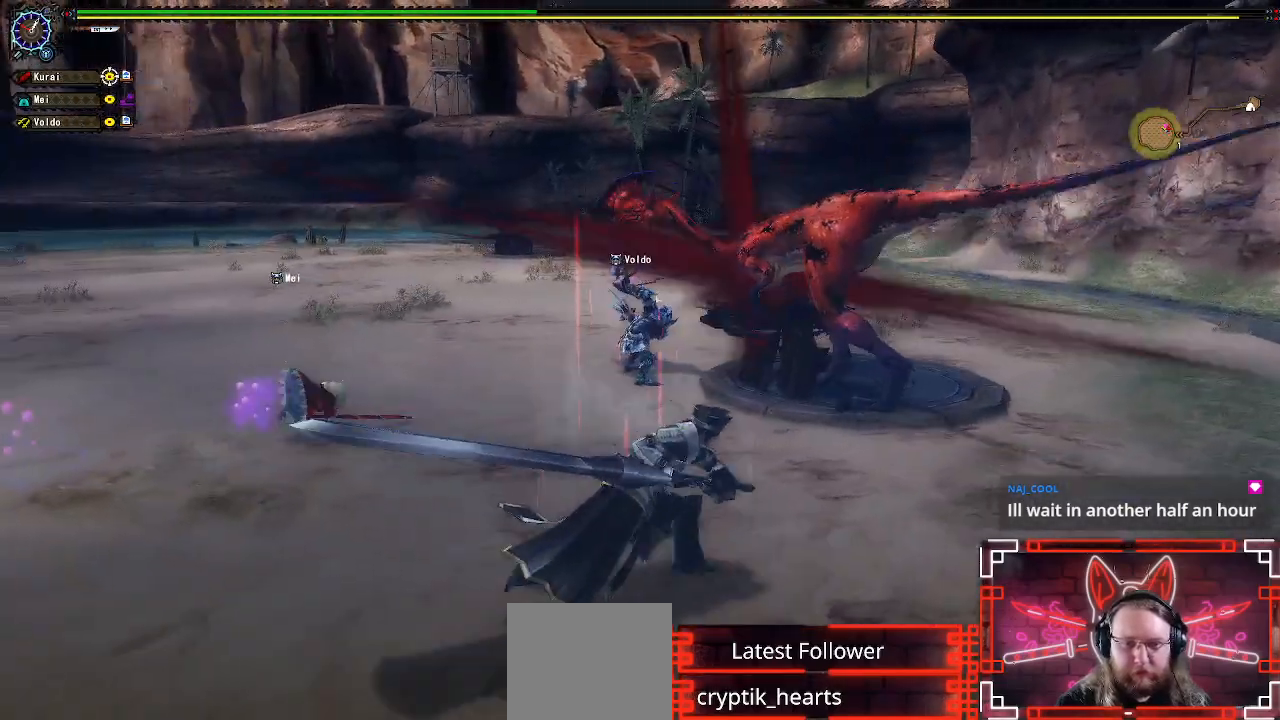
{"buttons": [], "left_stick": "up-left", "right_stick": "right", "events": [[33, "Y", "down"], [67, "left_stick", "center"], [117, "Y", "up"], [317, "right_stick", "up-right"], [367, "left_stick", "up-left"], [417, "right_stick", "right"]]}
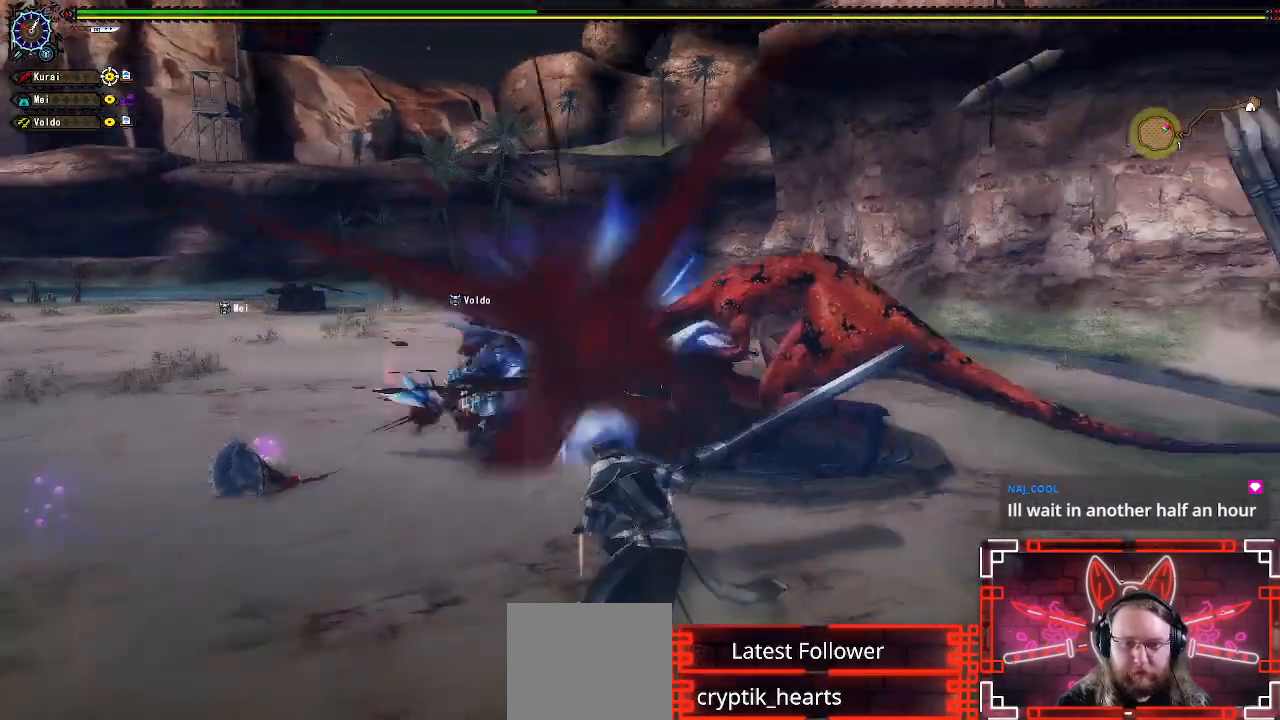
{"buttons": [], "left_stick": "up-left", "right_stick": "right", "events": [[67, "right_stick", "center"], [317, "right_stick", "right"]]}
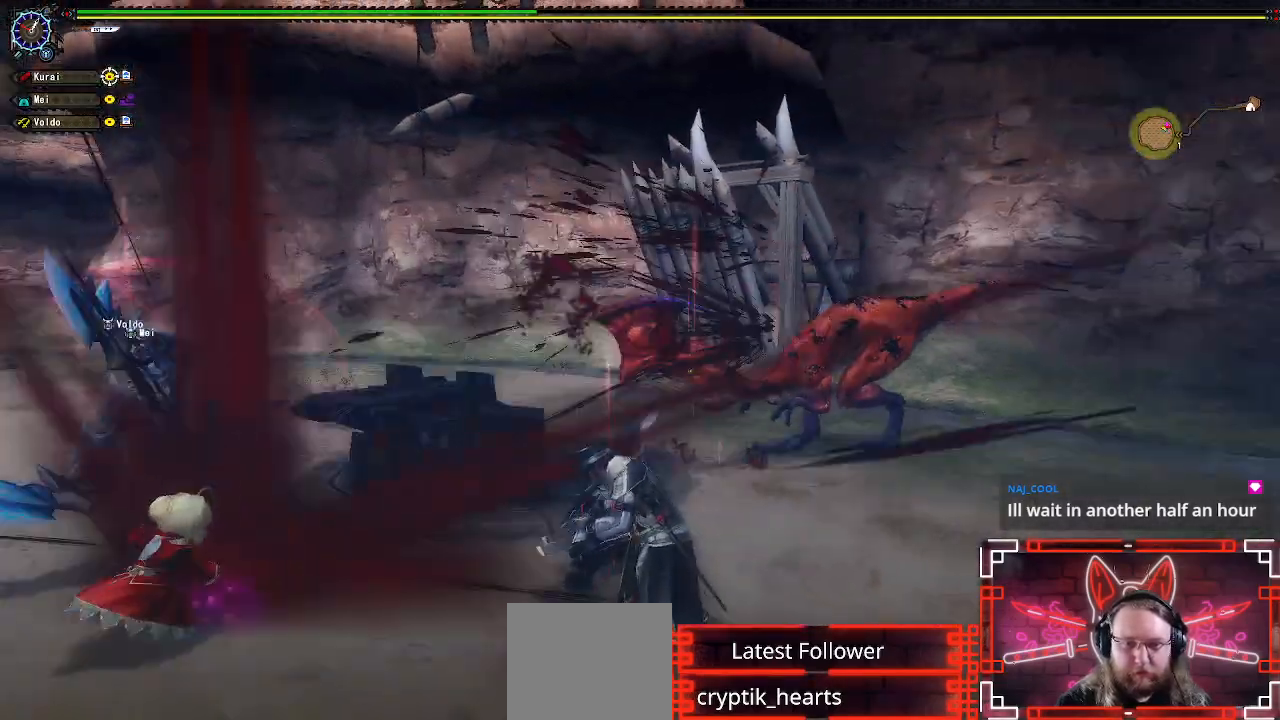
{"buttons": [], "left_stick": "center", "right_stick": "center", "events": [[17, "right_stick", "center"], [200, "left_stick", "left"], [433, "left_stick", "center"]]}
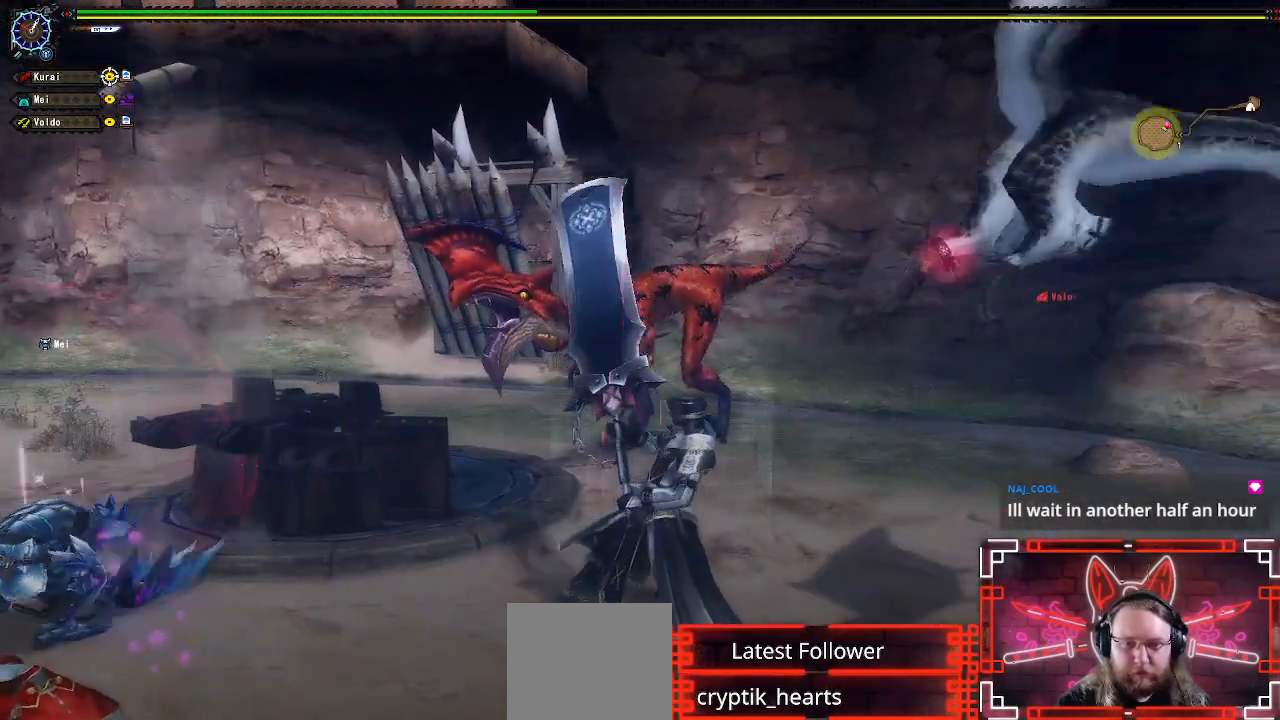
{"buttons": [], "left_stick": "left", "right_stick": "center", "events": [[67, "left_stick", "left"], [233, "left_stick", "center"], [333, "left_stick", "left"]]}
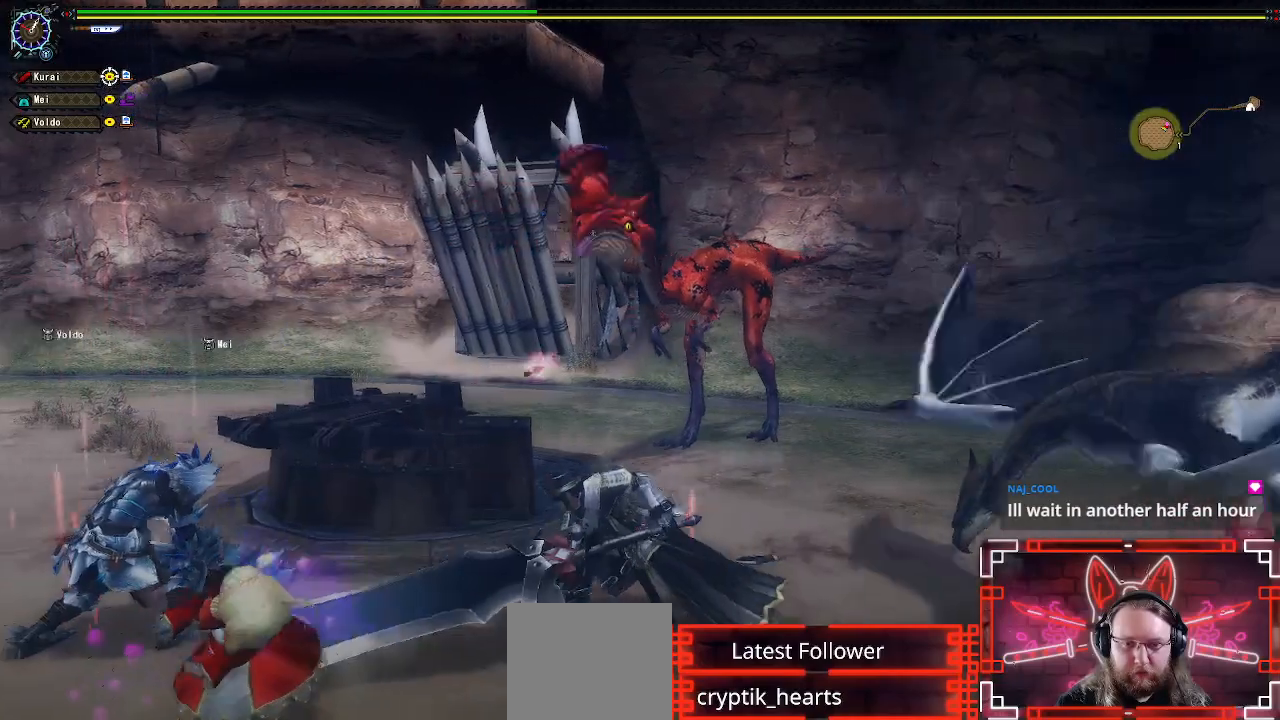
{"buttons": [], "left_stick": "right", "right_stick": "center", "events": [[50, "left_stick", "down"], [267, "left_stick", "right"], [367, "right_stick", "left"], [500, "right_stick", "center"]]}
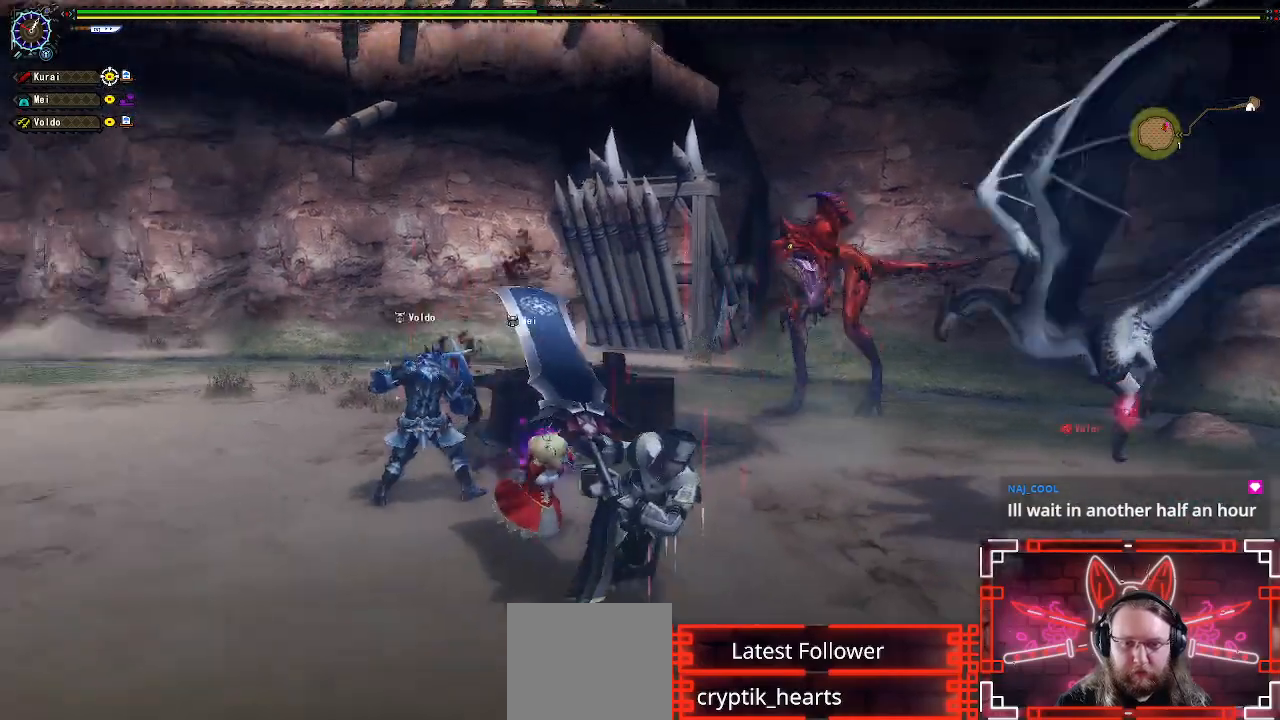
{"buttons": [], "left_stick": "right", "right_stick": "center", "events": []}
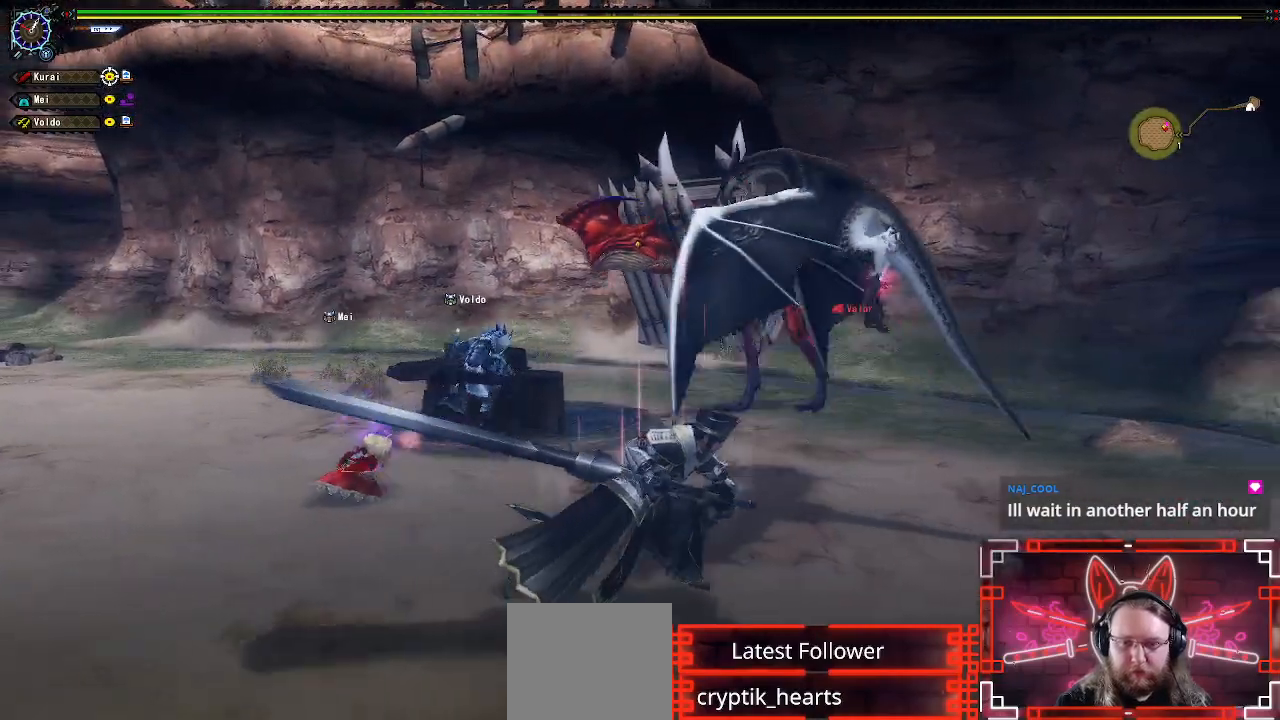
{"buttons": [], "left_stick": "right", "right_stick": "left", "events": [[150, "right_stick", "left"], [317, "right_stick", "center"], [500, "right_stick", "left"]]}
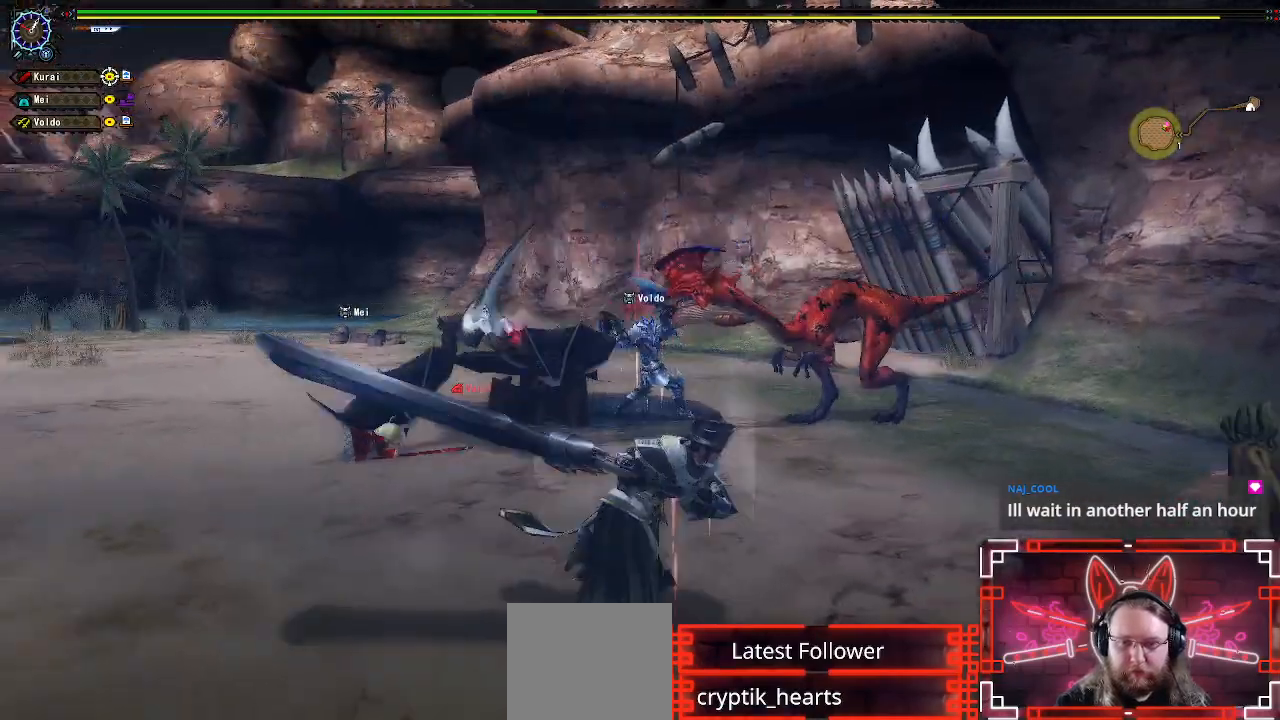
{"buttons": [], "left_stick": "up-right", "right_stick": "center", "events": [[150, "right_stick", "center"], [450, "left_stick", "up-right"]]}
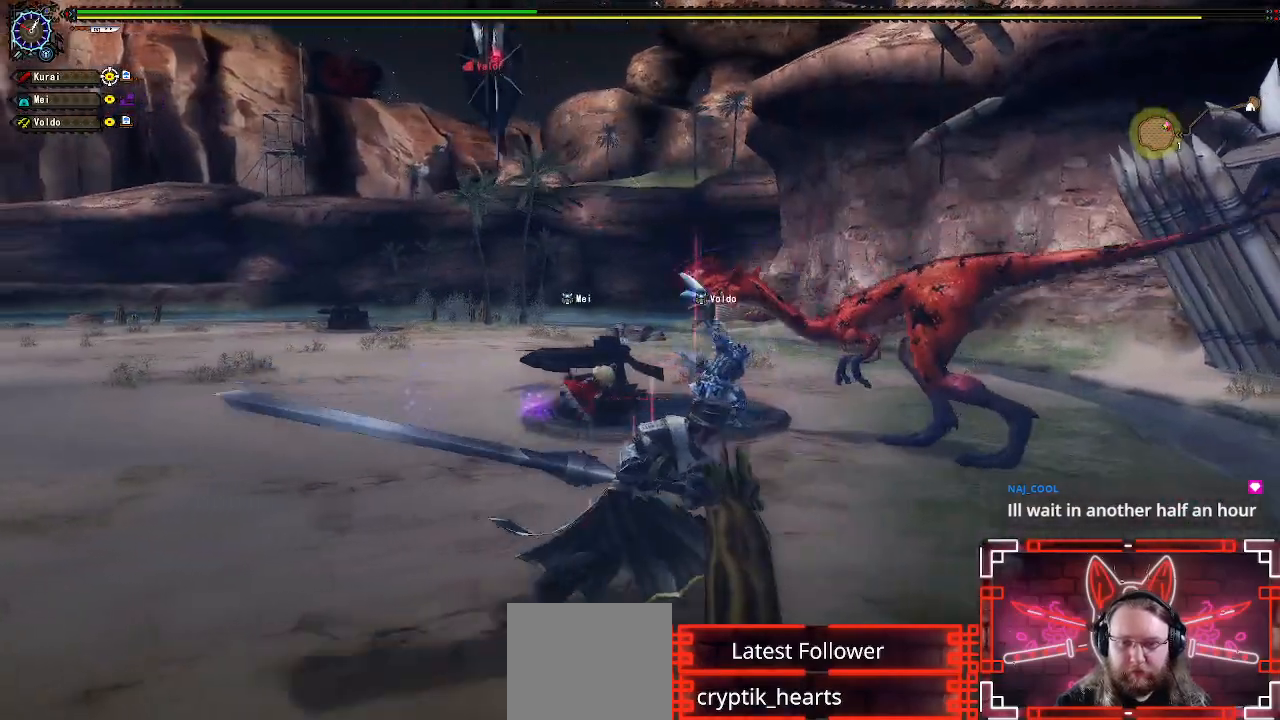
{"buttons": [], "left_stick": "center", "right_stick": "center", "events": [[167, "Y", "down"], [267, "Y", "up"], [333, "left_stick", "center"]]}
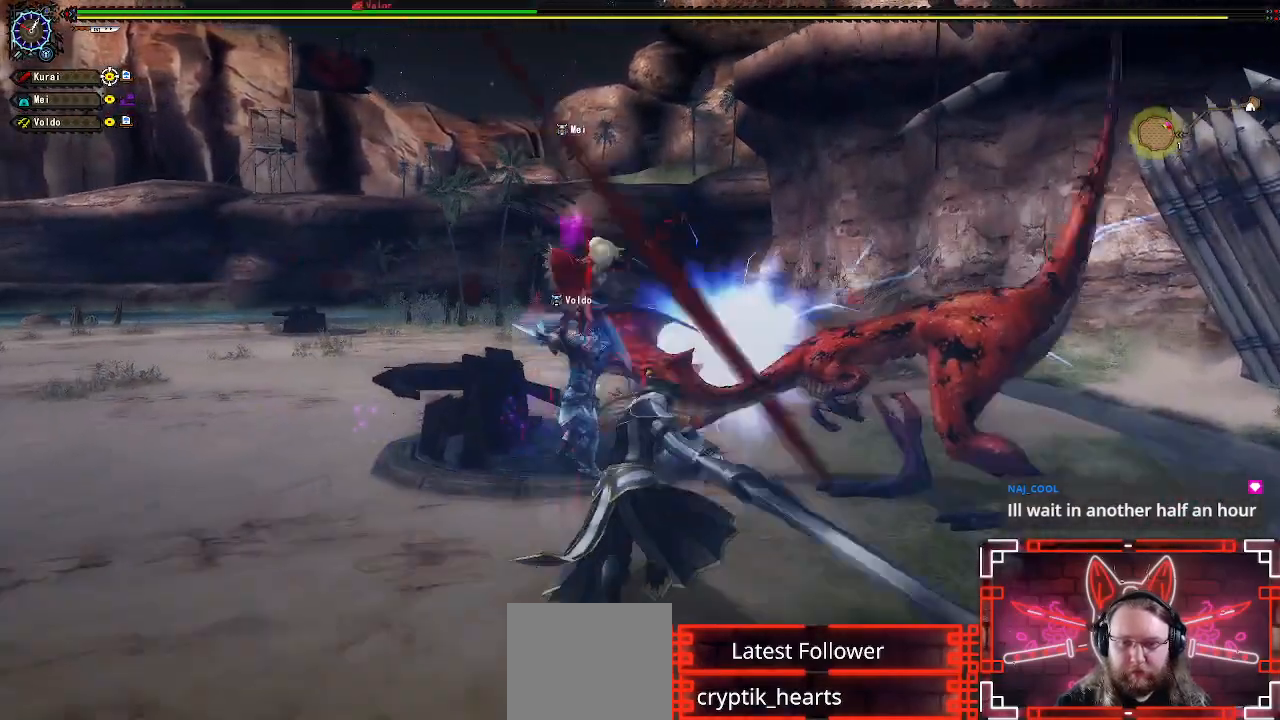
{"buttons": [], "left_stick": "left", "right_stick": "left", "events": [[450, "left_stick", "left"], [450, "right_stick", "left"]]}
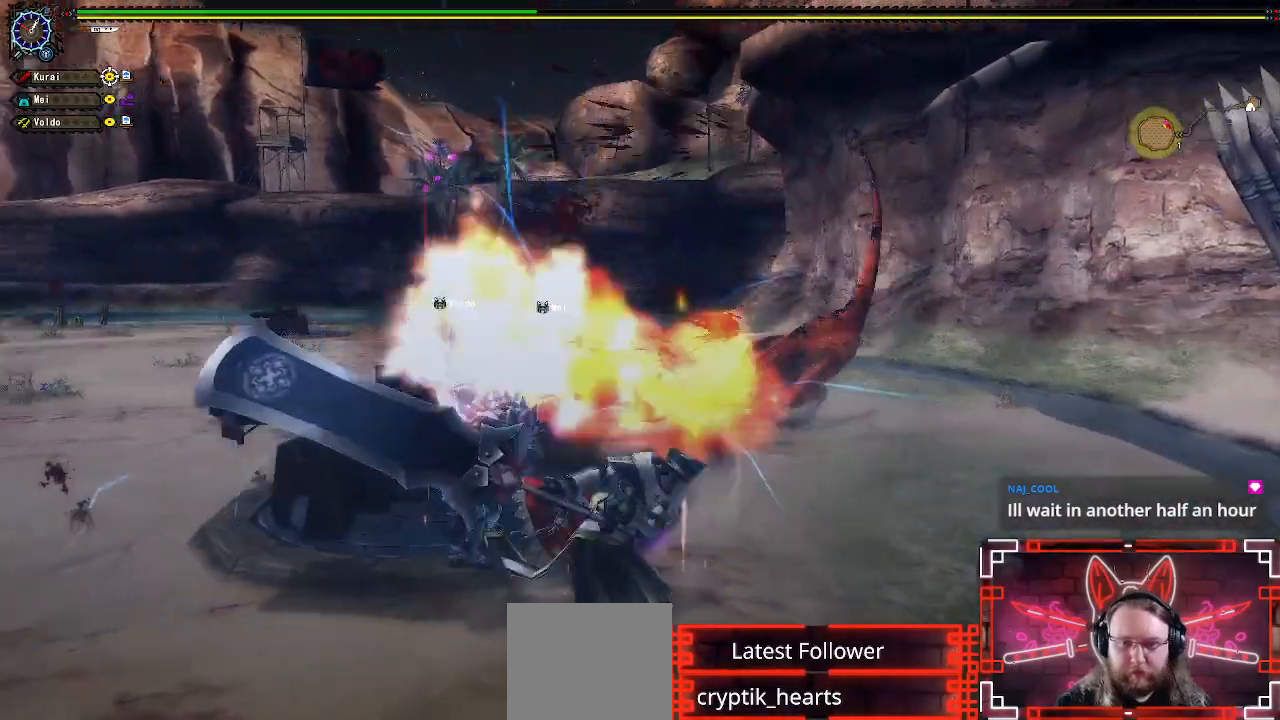
{"buttons": [], "left_stick": "center", "right_stick": "center", "events": [[17, "left_stick", "up-left"], [67, "right_stick", "center"], [283, "left_stick", "center"]]}
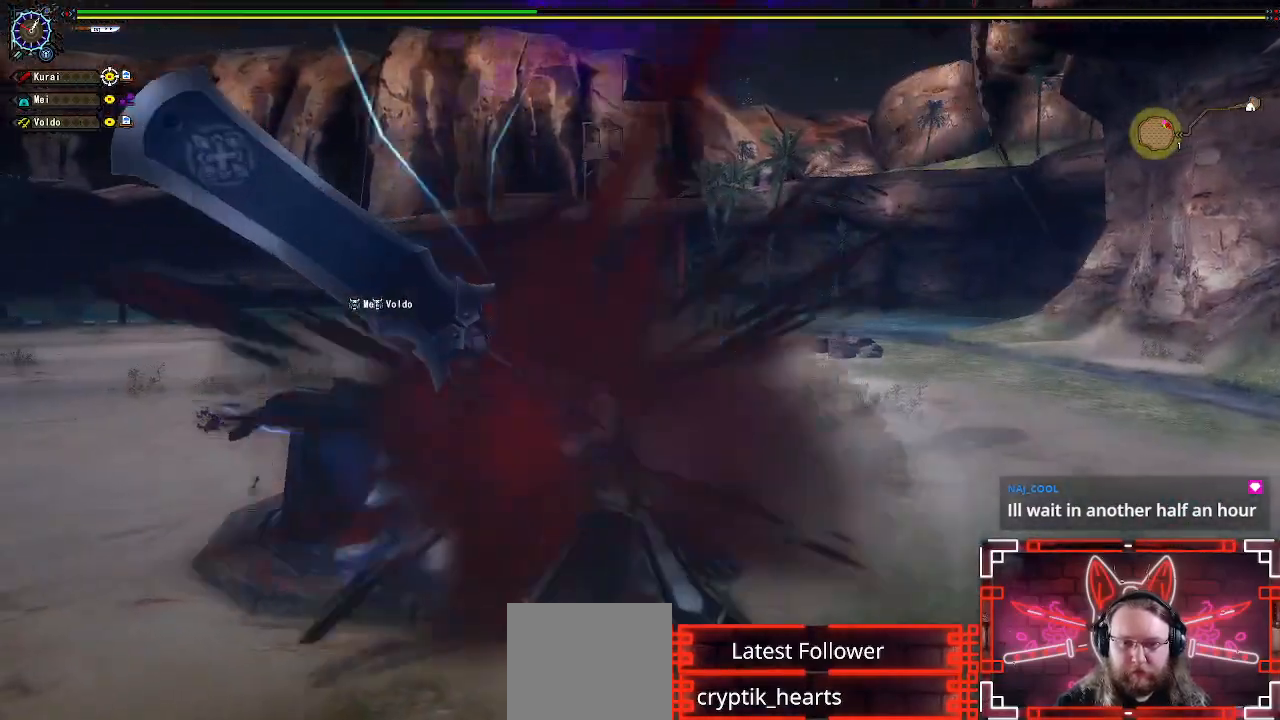
{"buttons": [], "left_stick": "right", "right_stick": "center", "events": [[250, "left_stick", "right"], [367, "left_stick", "center"], [450, "left_stick", "right"]]}
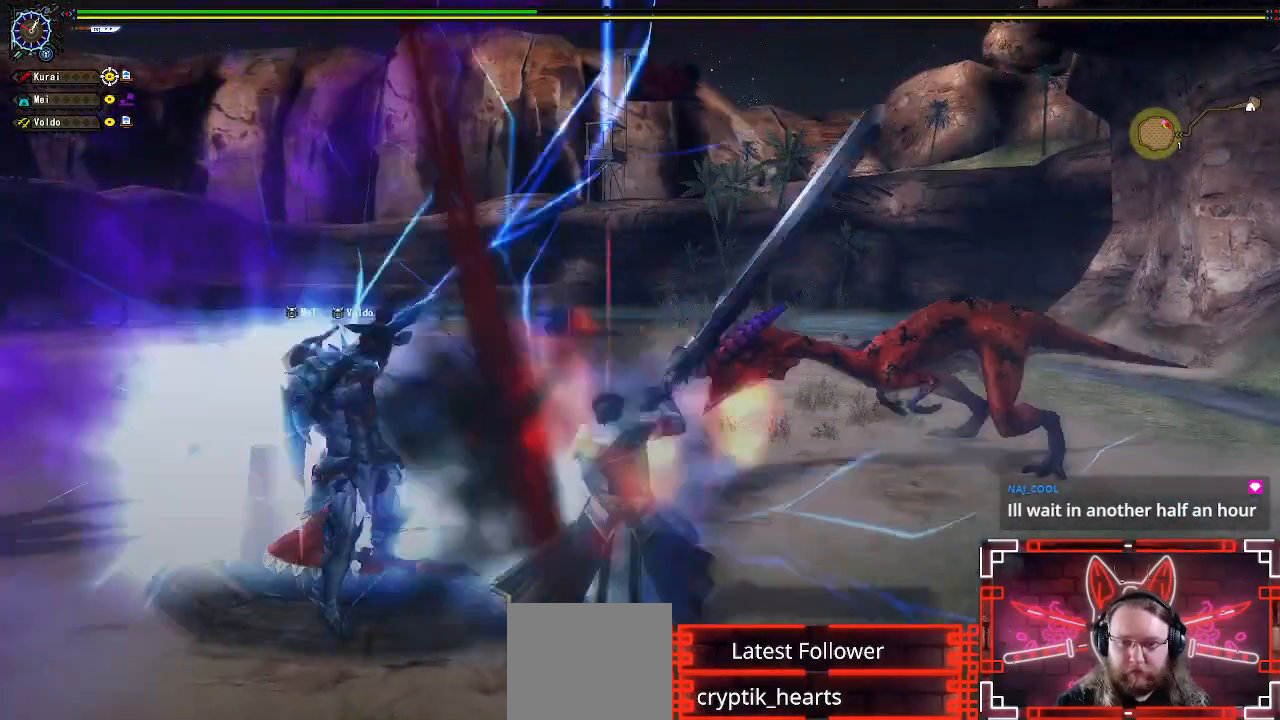
{"buttons": [], "left_stick": "right", "right_stick": "center", "events": []}
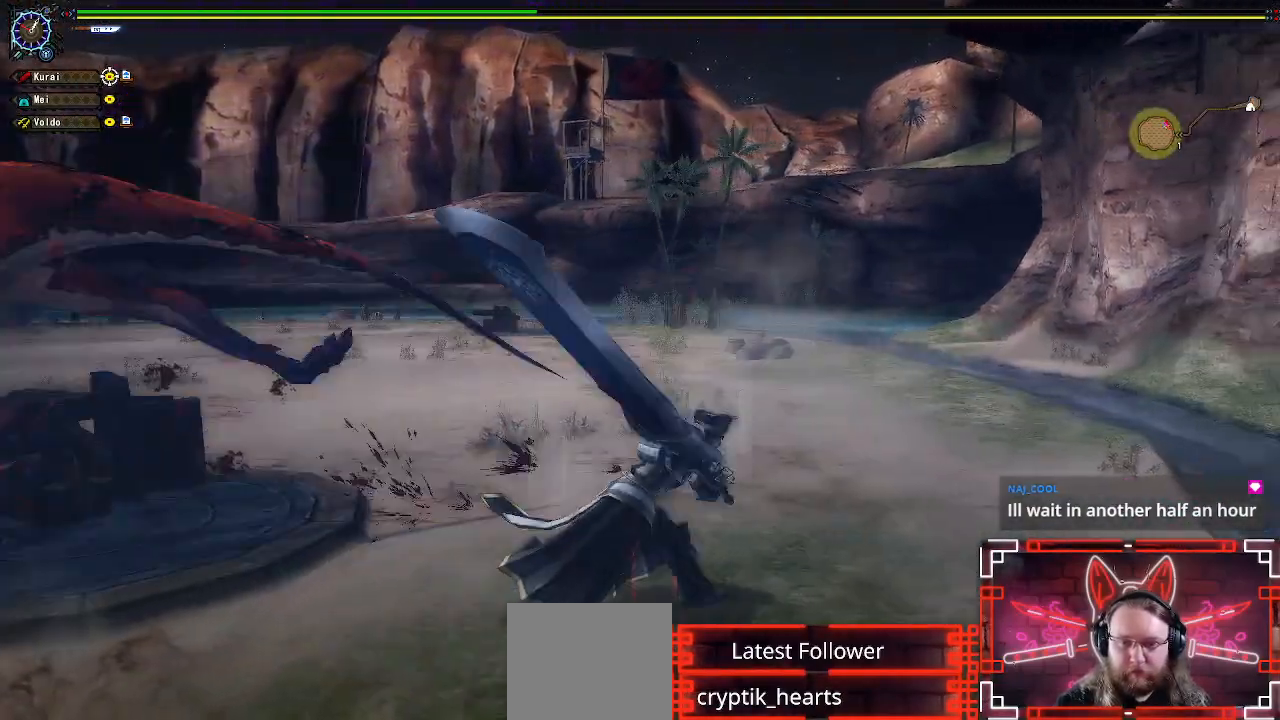
{"buttons": [], "left_stick": "up", "right_stick": "left", "events": [[133, "right_stick", "left"], [150, "left_stick", "up"]]}